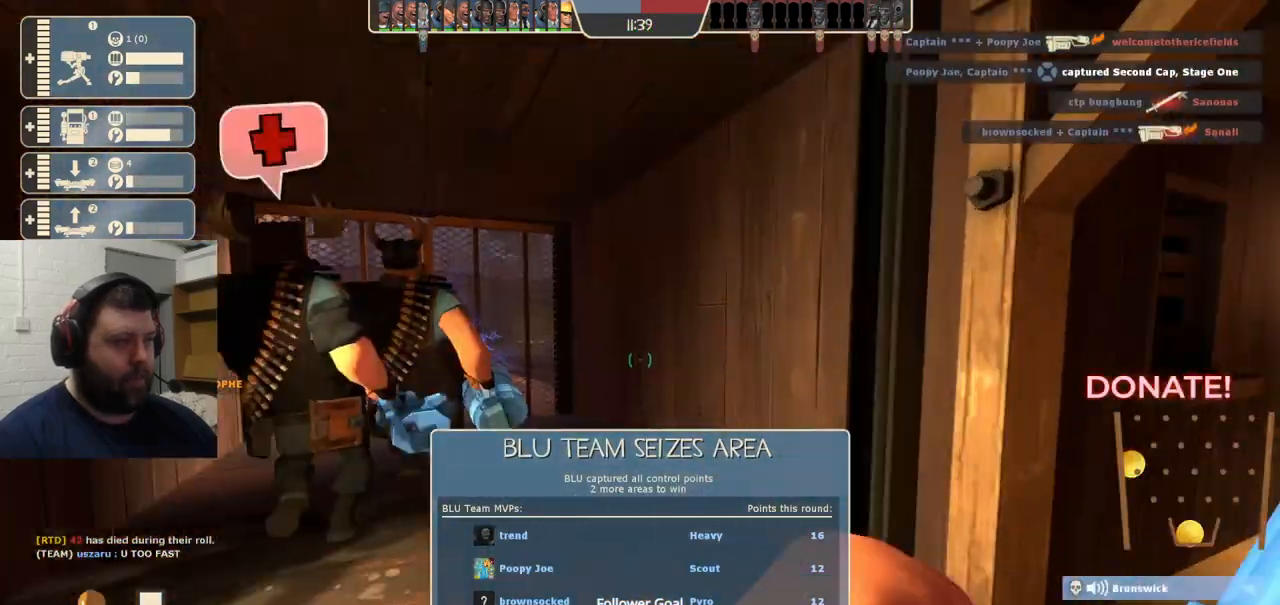
Gameplay with a controller (PlayStation layout); each line is a JSON object with the inputs held at the frame after it. "events" lists button and stick changes between this image and that frame as [ms after this image, input, new state], when the widget could be followed in between. Not read: L1.
{"buttons": ["SQUARE"], "left_stick": "up", "right_stick": "center", "events": [[117, "right_stick", "center"], [150, "SQUARE", "down"], [233, "SQUARE", "up"], [300, "SQUARE", "down"], [383, "SQUARE", "up"], [450, "left_stick", "up"], [467, "SQUARE", "down"]]}
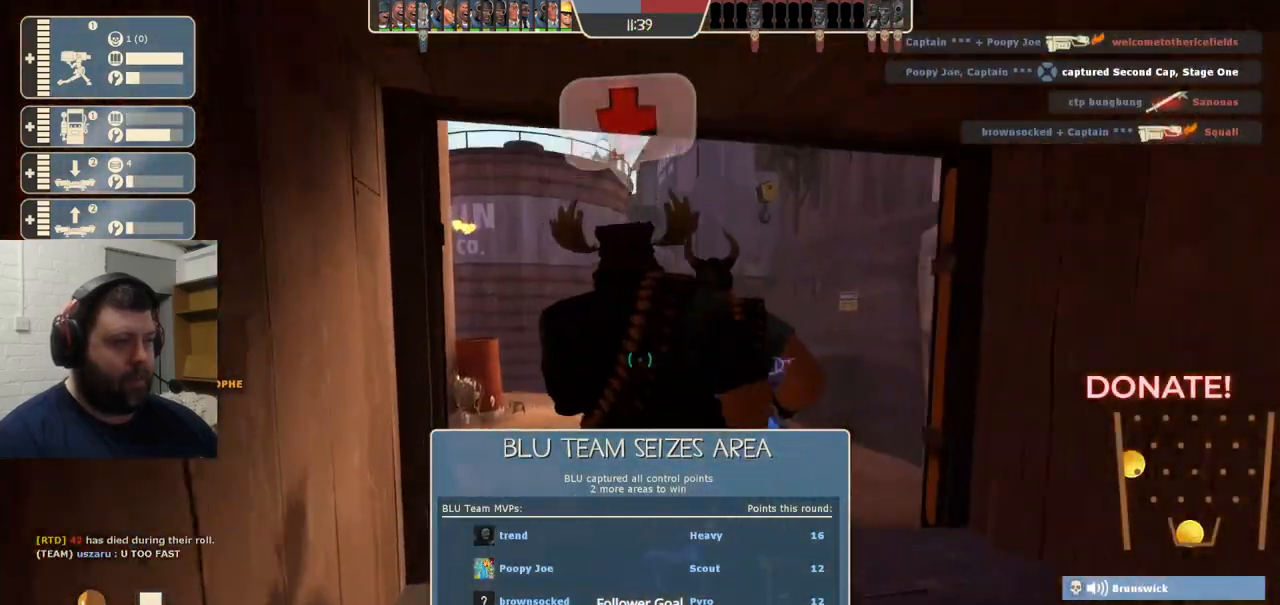
{"buttons": [], "left_stick": "up-right", "right_stick": "center", "events": [[17, "SQUARE", "up"], [100, "SQUARE", "down"], [217, "SQUARE", "up"], [383, "left_stick", "up-right"]]}
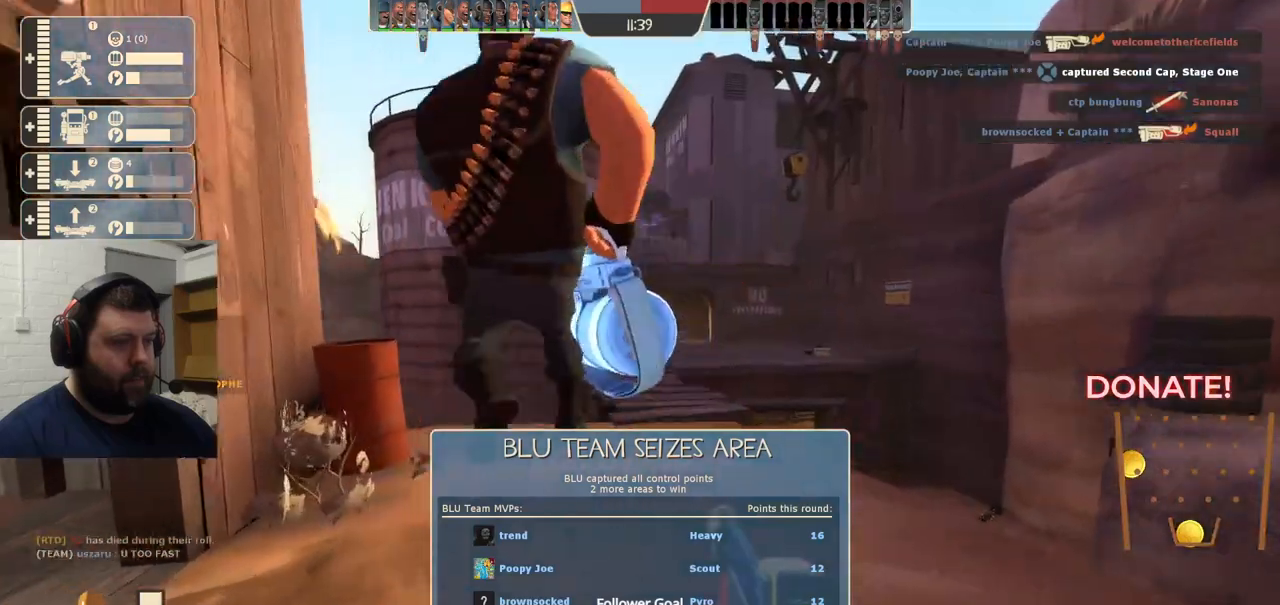
{"buttons": [], "left_stick": "up-right", "right_stick": "center", "events": [[17, "right_stick", "left"], [183, "right_stick", "center"]]}
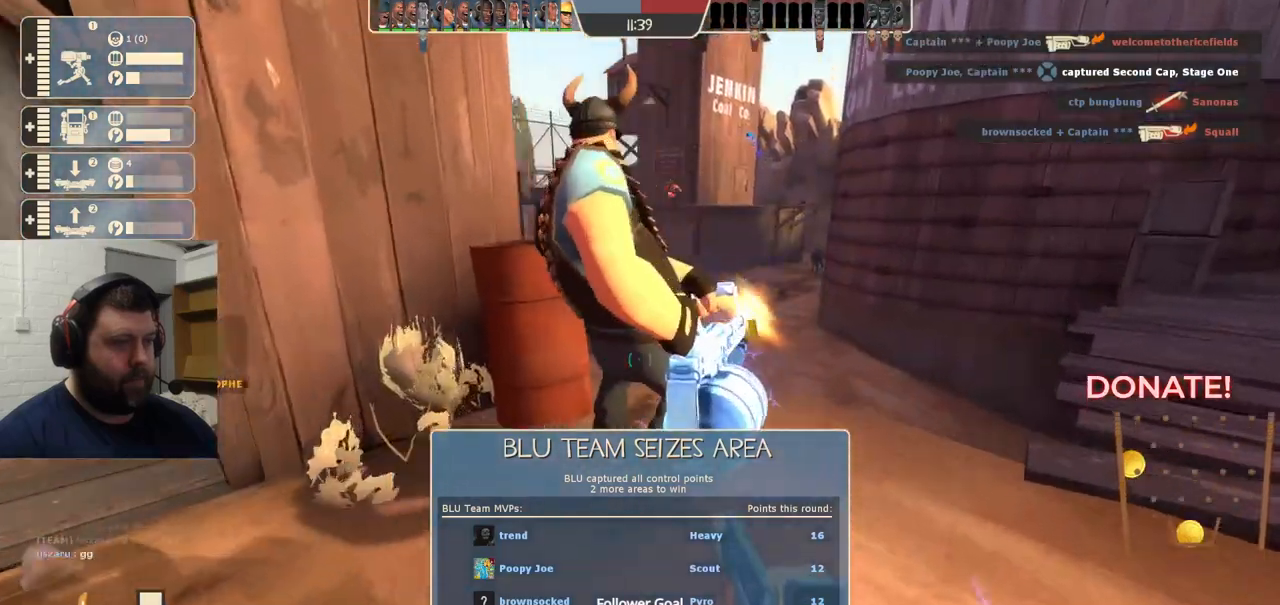
{"buttons": [], "left_stick": "up", "right_stick": "center", "events": [[300, "right_stick", "down"], [350, "left_stick", "up"], [350, "right_stick", "center"]]}
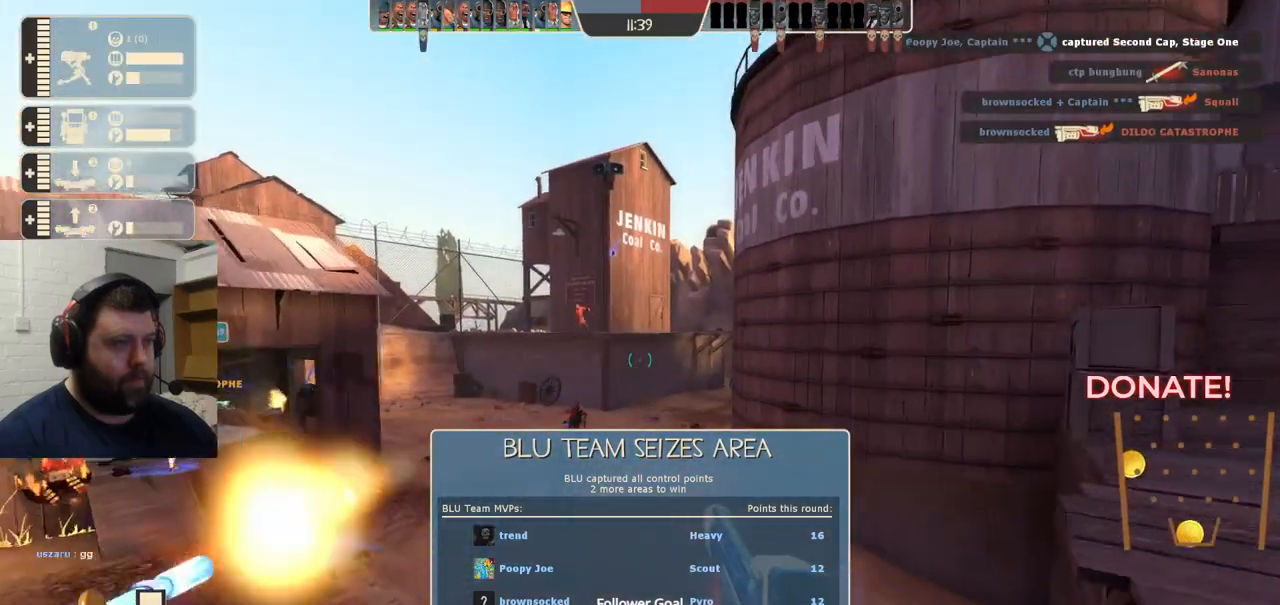
{"buttons": [], "left_stick": "up", "right_stick": "center", "events": [[217, "R2", "down"], [483, "R2", "up"]]}
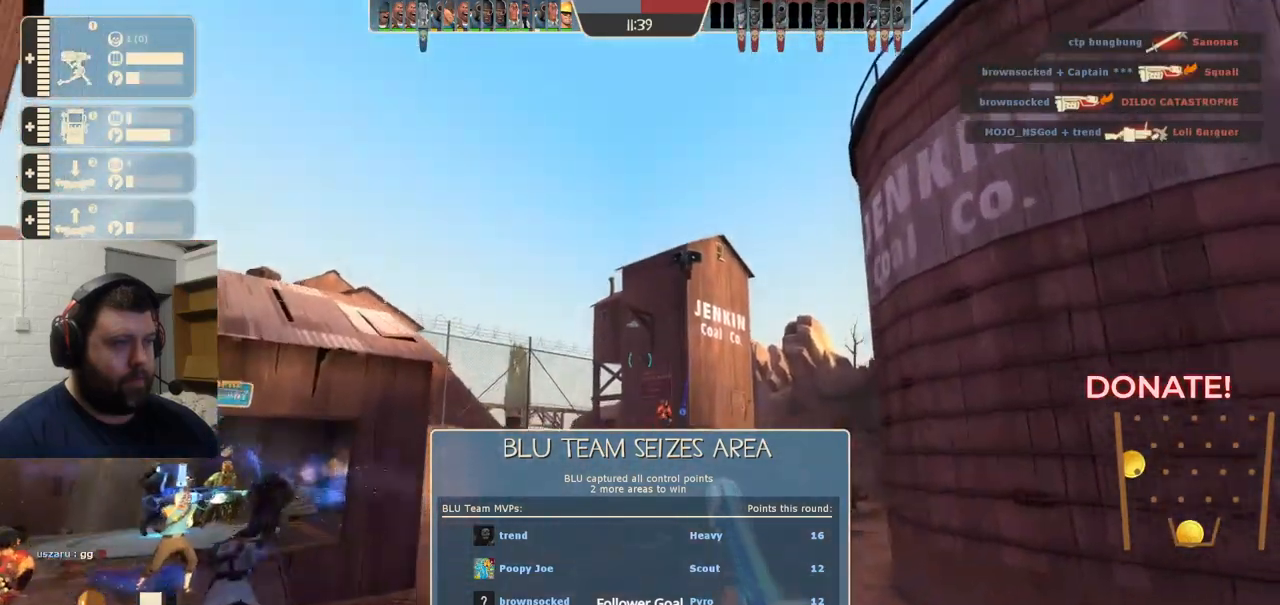
{"buttons": [], "left_stick": "up", "right_stick": "center", "events": []}
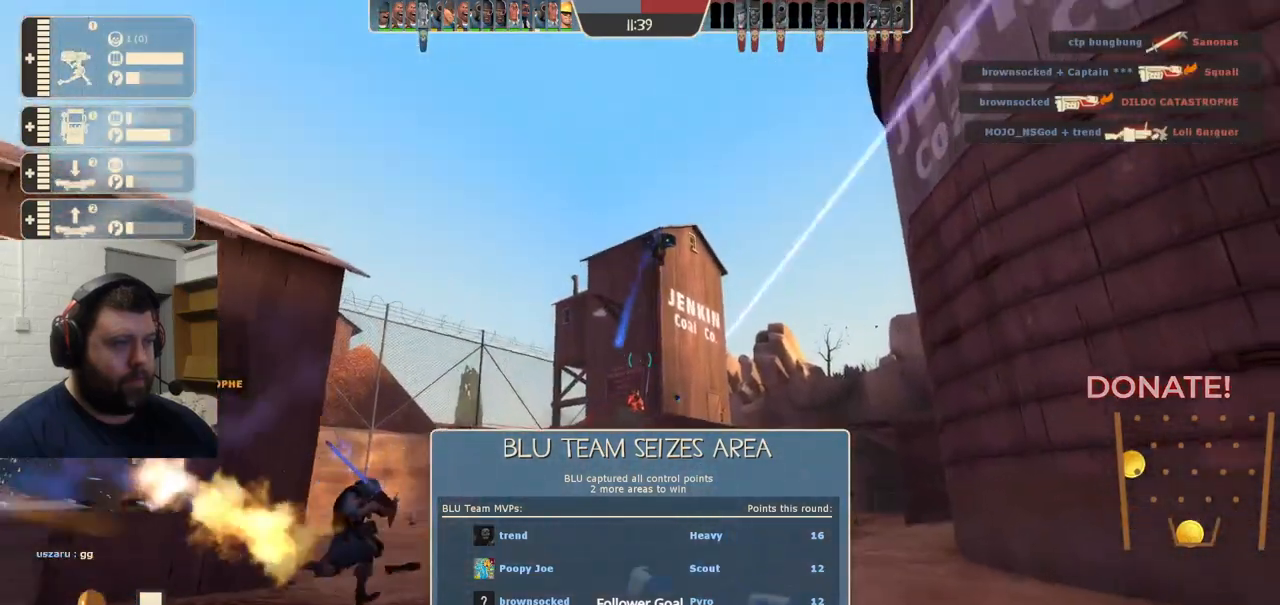
{"buttons": [], "left_stick": "up", "right_stick": "center", "events": [[33, "R2", "down"], [217, "R2", "up"]]}
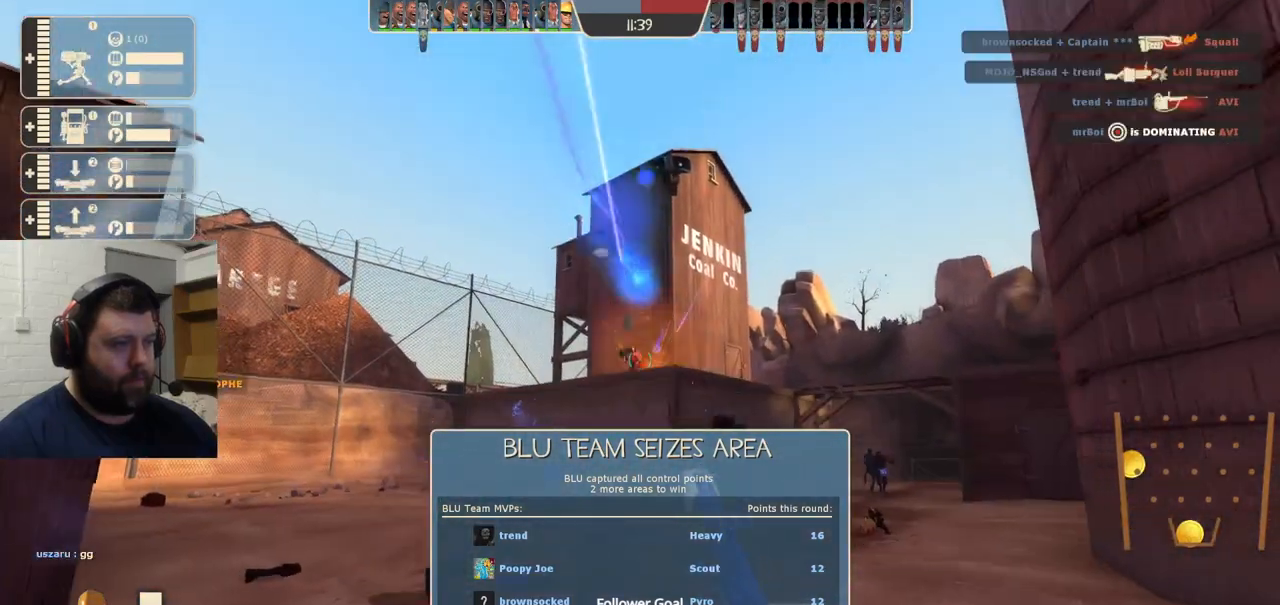
{"buttons": [], "left_stick": "up", "right_stick": "right", "events": [[450, "right_stick", "right"]]}
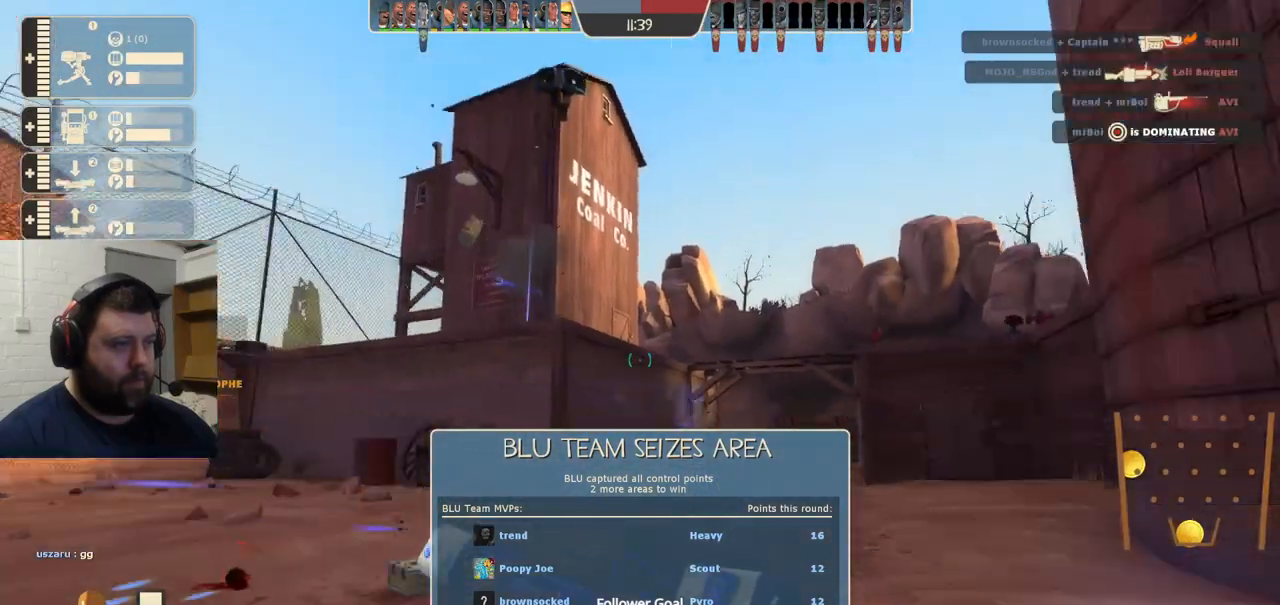
{"buttons": [], "left_stick": "up", "right_stick": "center", "events": [[67, "right_stick", "center"], [167, "SQUARE", "down"], [250, "SQUARE", "up"]]}
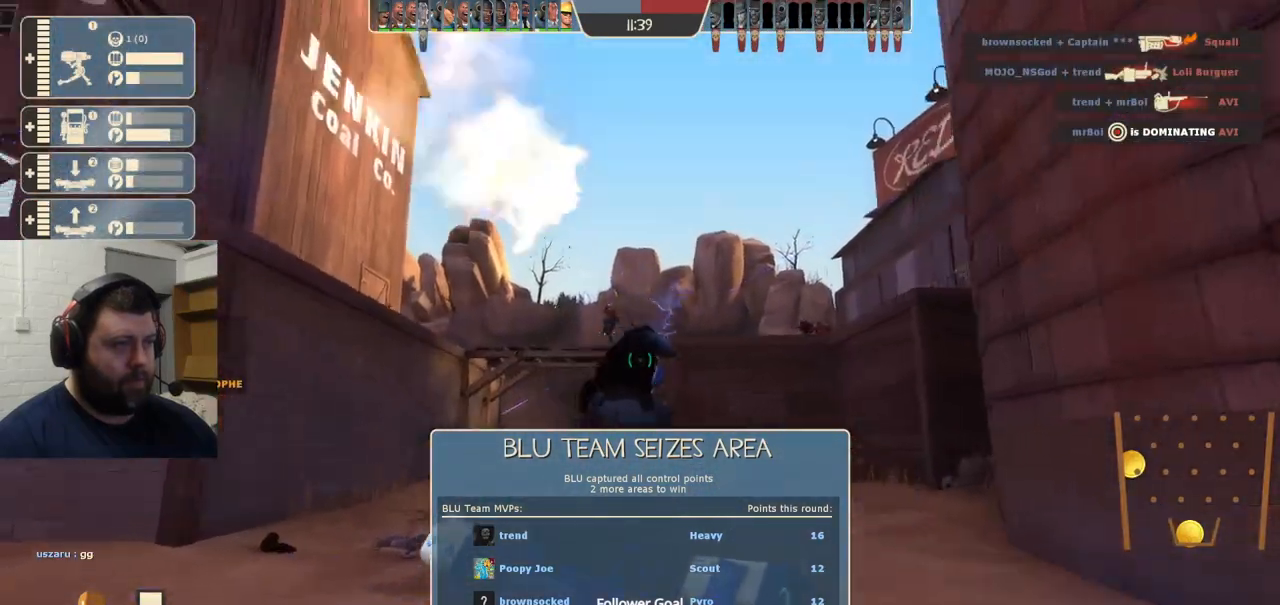
{"buttons": [], "left_stick": "down-right", "right_stick": "center", "events": [[350, "R2", "down"], [367, "left_stick", "right"], [417, "left_stick", "down-right"], [483, "R2", "up"]]}
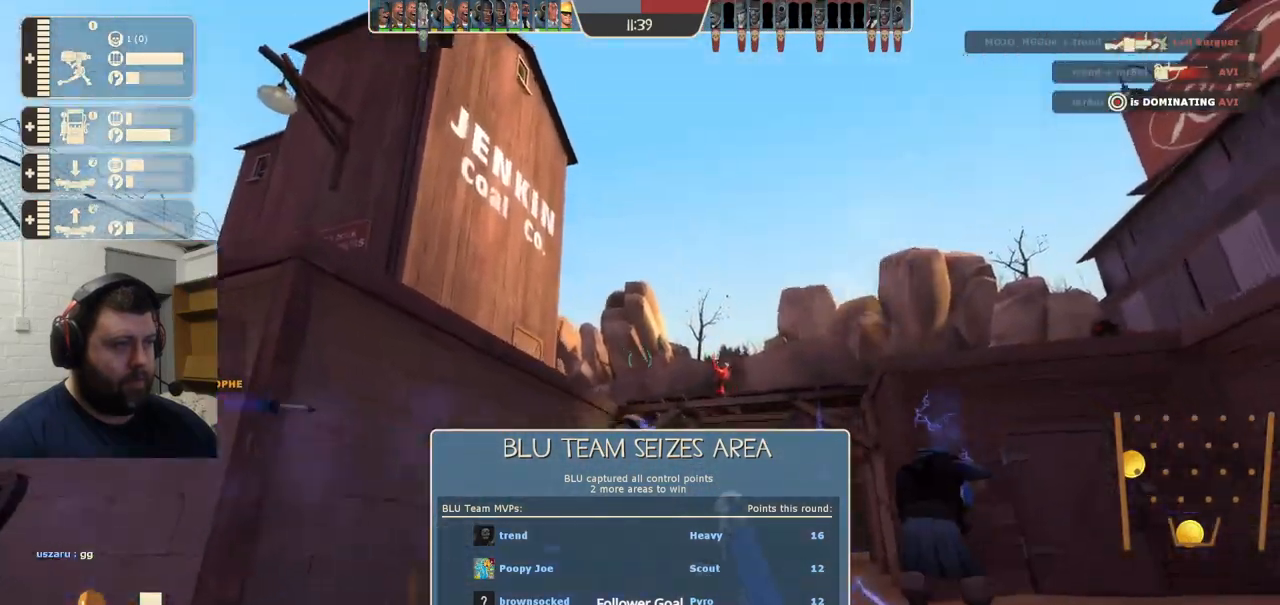
{"buttons": [], "left_stick": "down-right", "right_stick": "center", "events": []}
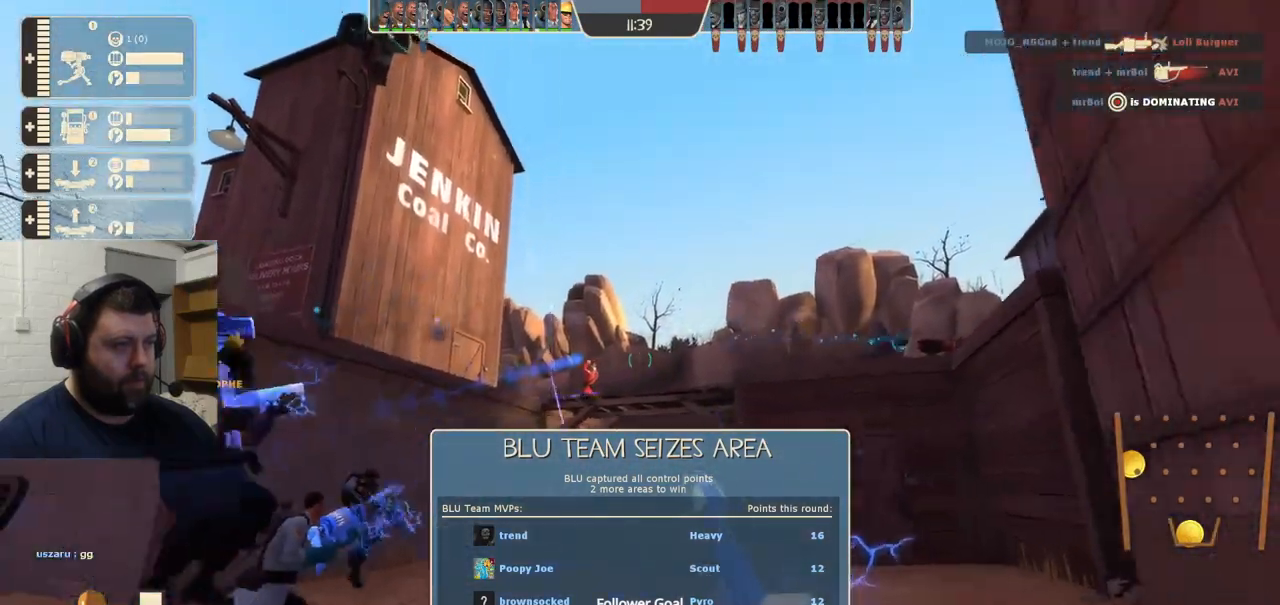
{"buttons": ["R2"], "left_stick": "up", "right_stick": "center", "events": [[83, "left_stick", "down"], [367, "left_stick", "up"], [433, "R2", "down"]]}
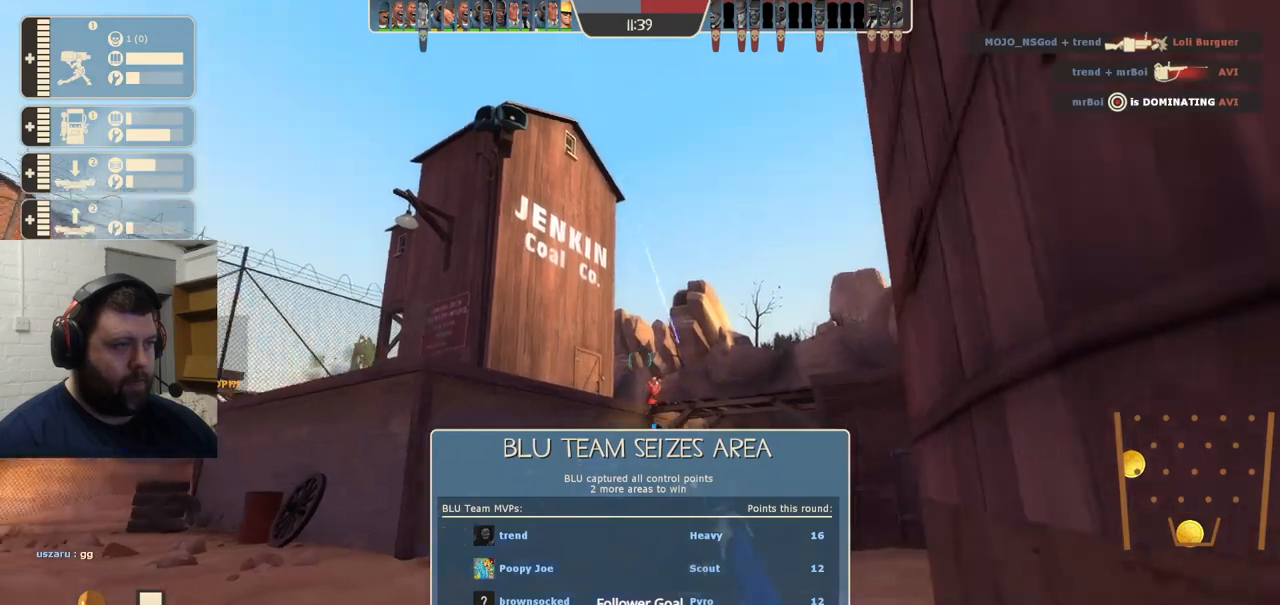
{"buttons": [], "left_stick": "up-left", "right_stick": "center", "events": [[117, "R2", "up"], [483, "left_stick", "up-left"]]}
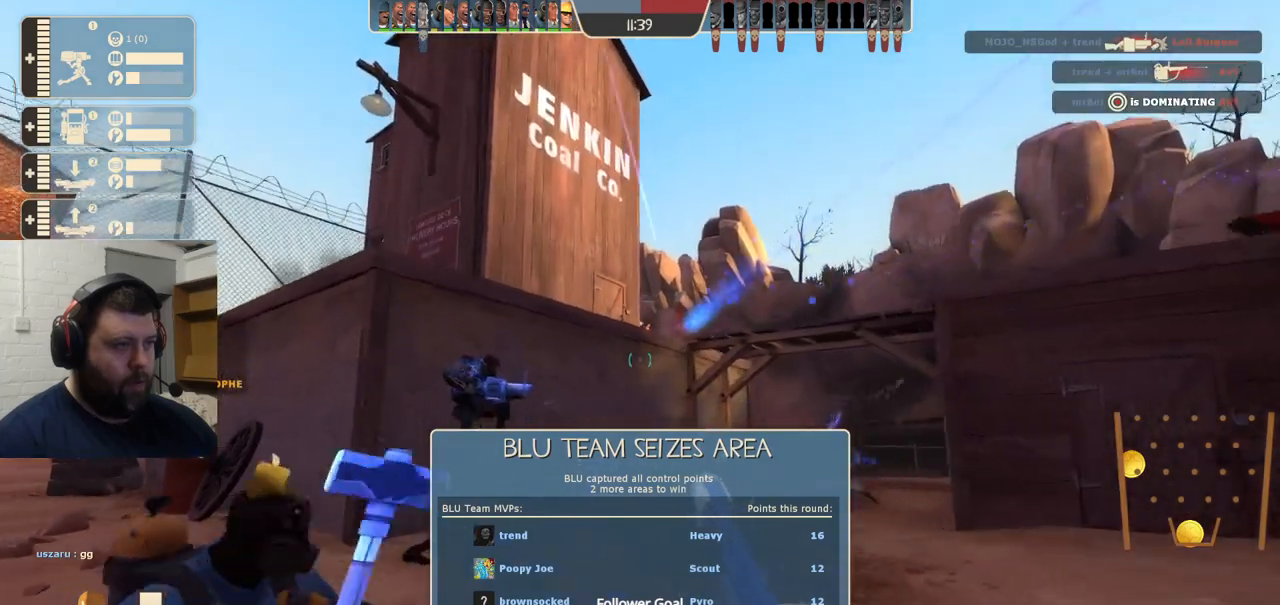
{"buttons": [], "left_stick": "up-left", "right_stick": "center", "events": [[50, "SQUARE", "down"], [117, "SQUARE", "up"], [200, "SQUARE", "down"], [300, "SQUARE", "up"]]}
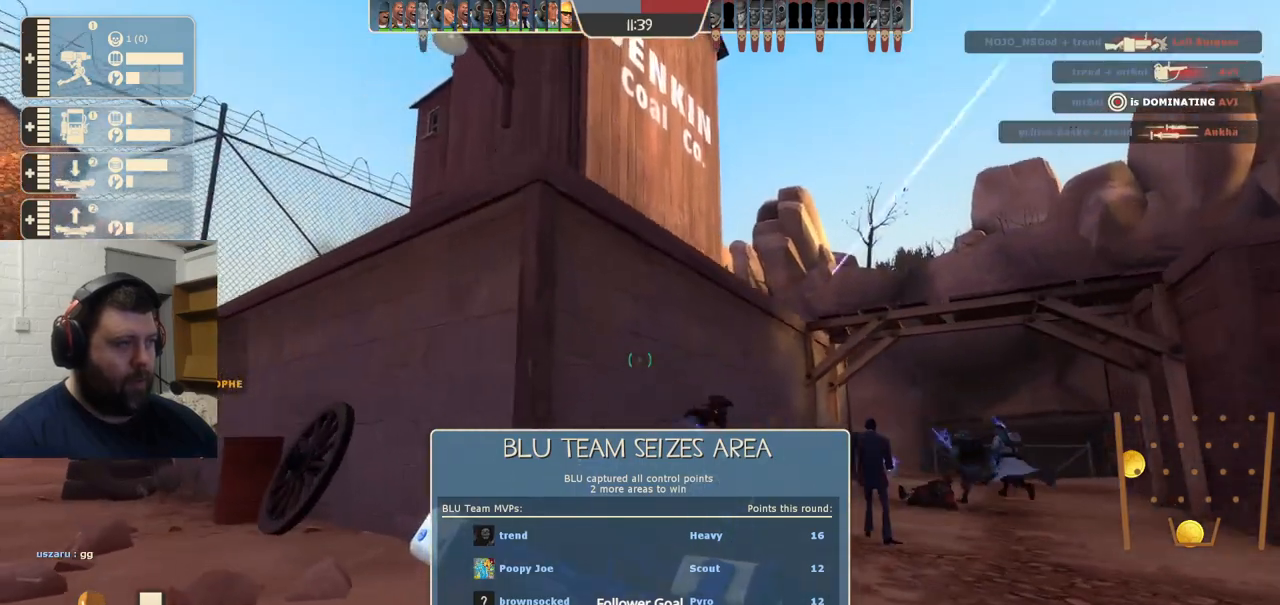
{"buttons": [], "left_stick": "down-left", "right_stick": "center", "events": [[350, "left_stick", "down-left"]]}
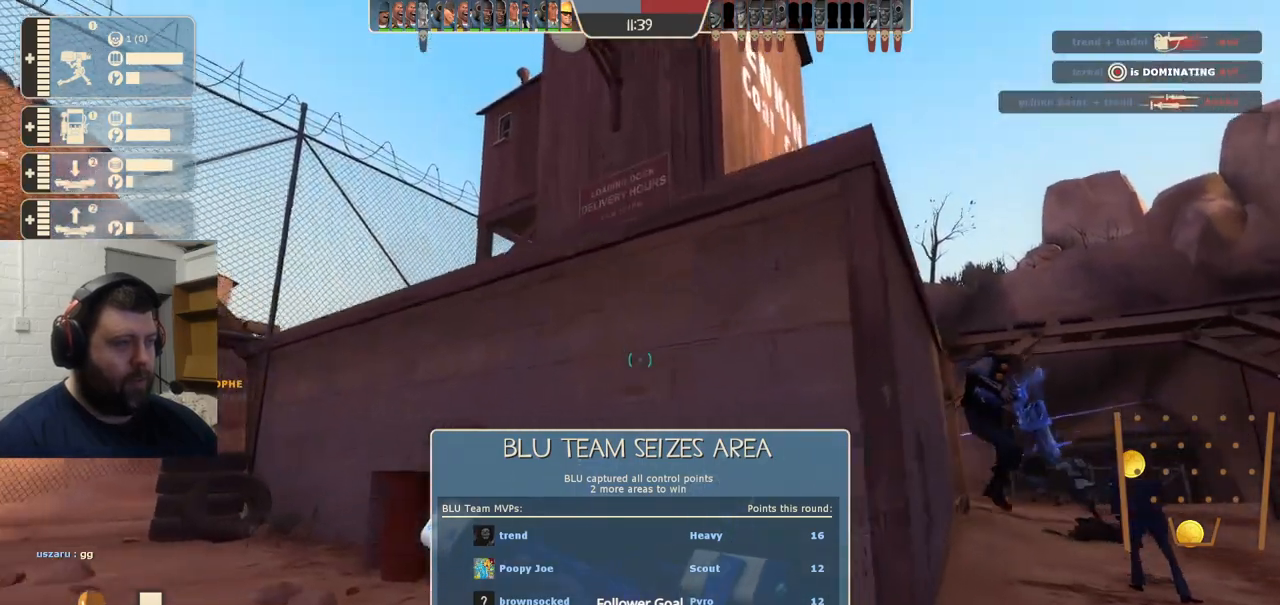
{"buttons": [], "left_stick": "down-left", "right_stick": "center", "events": []}
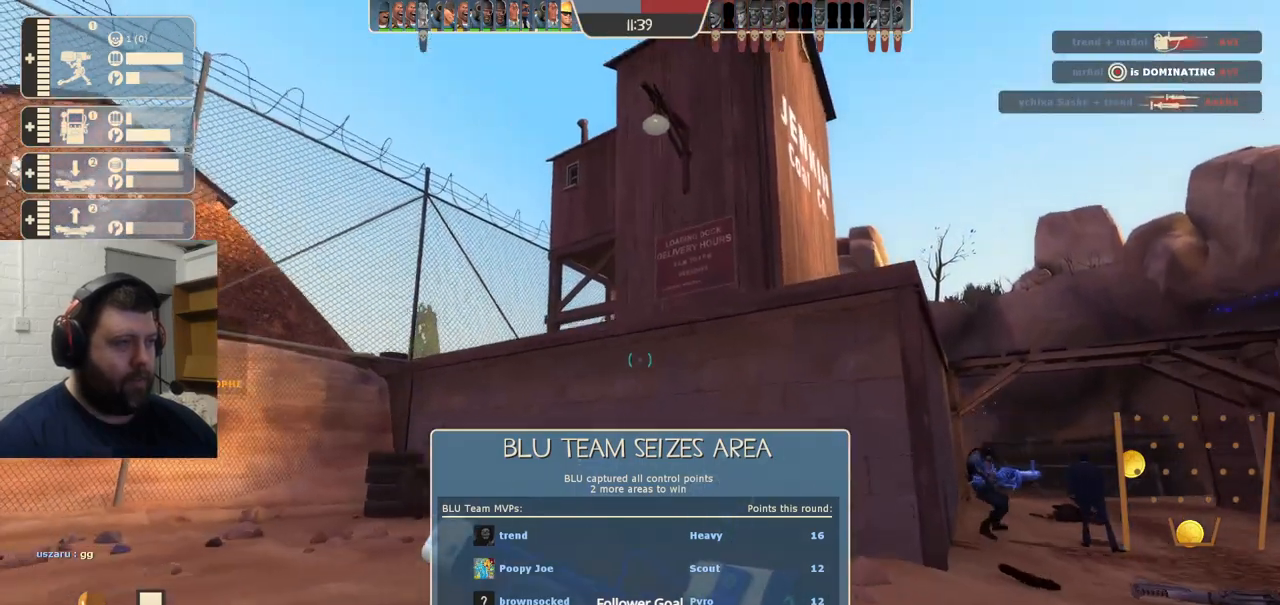
{"buttons": ["R2"], "left_stick": "down", "right_stick": "center", "events": [[217, "left_stick", "down"], [350, "R2", "down"]]}
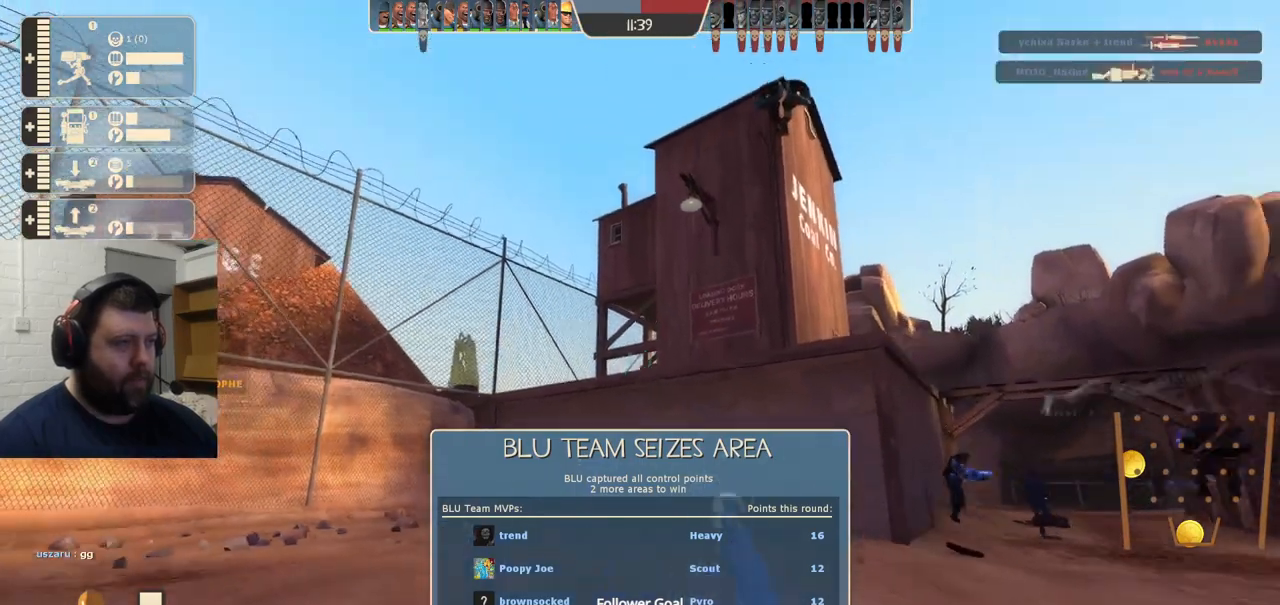
{"buttons": ["R2"], "left_stick": "down-right", "right_stick": "center", "events": [[433, "left_stick", "down-right"]]}
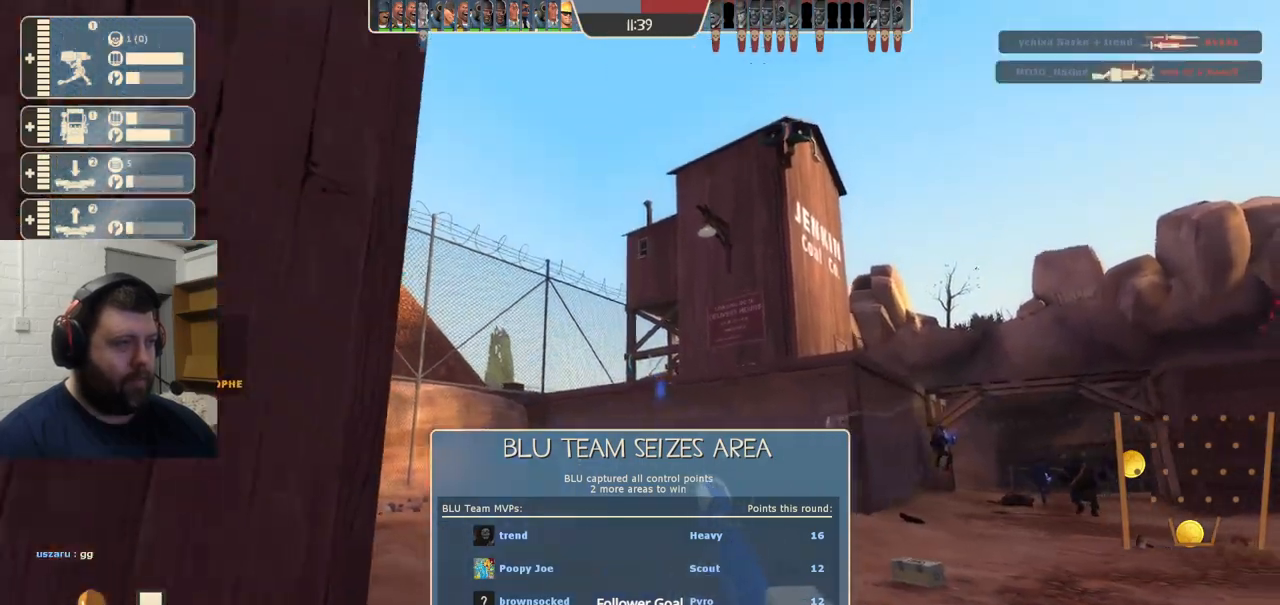
{"buttons": [], "left_stick": "up", "right_stick": "center", "events": [[250, "R2", "up"], [317, "left_stick", "up-right"], [367, "left_stick", "up"]]}
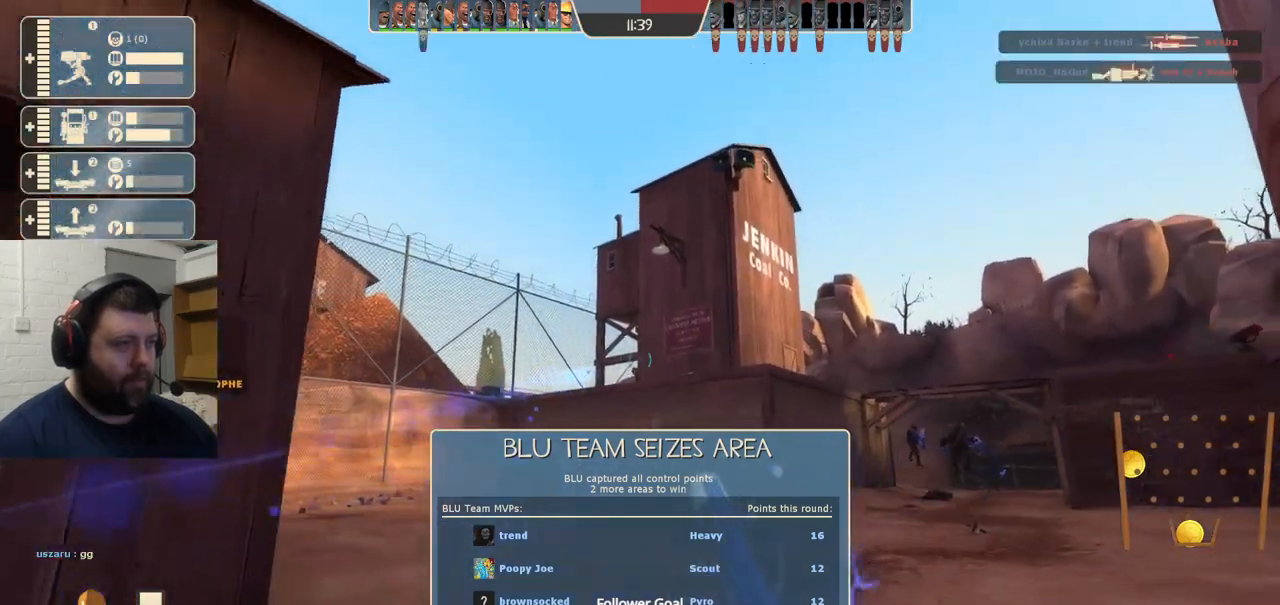
{"buttons": ["R2"], "left_stick": "down-right", "right_stick": "center", "events": [[150, "left_stick", "up-left"], [300, "left_stick", "down"], [367, "R2", "down"], [483, "left_stick", "down-right"]]}
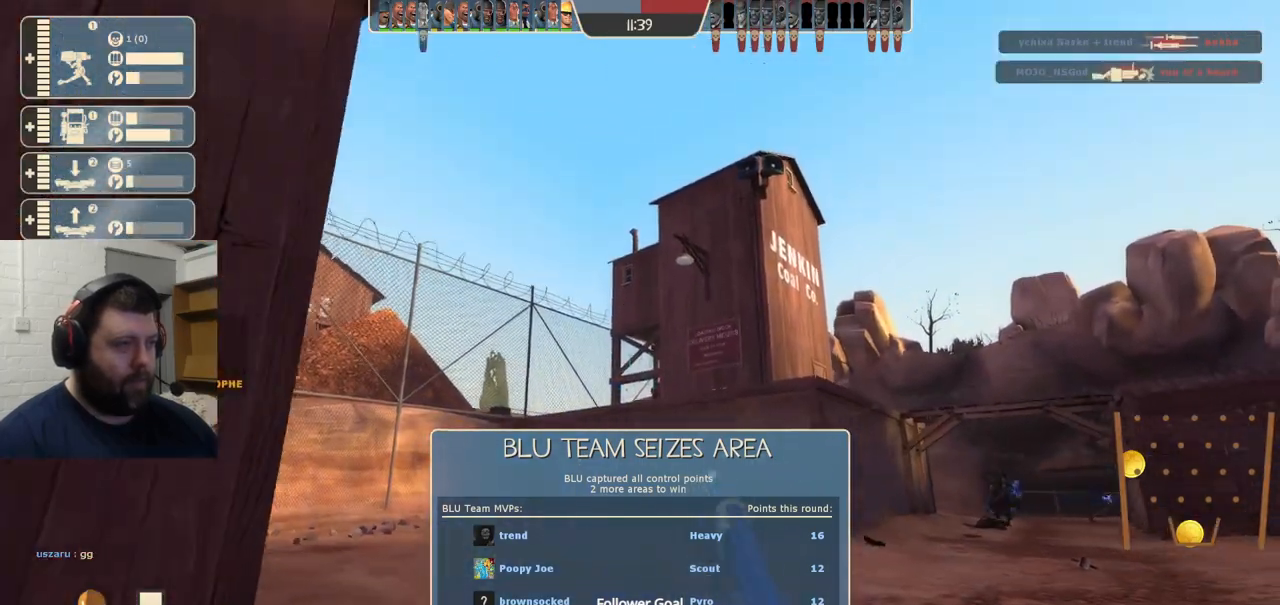
{"buttons": ["SQUARE"], "left_stick": "up-left", "right_stick": "center", "events": [[33, "R2", "up"], [300, "left_stick", "down-left"], [400, "left_stick", "left"], [467, "SQUARE", "down"], [500, "left_stick", "up-left"]]}
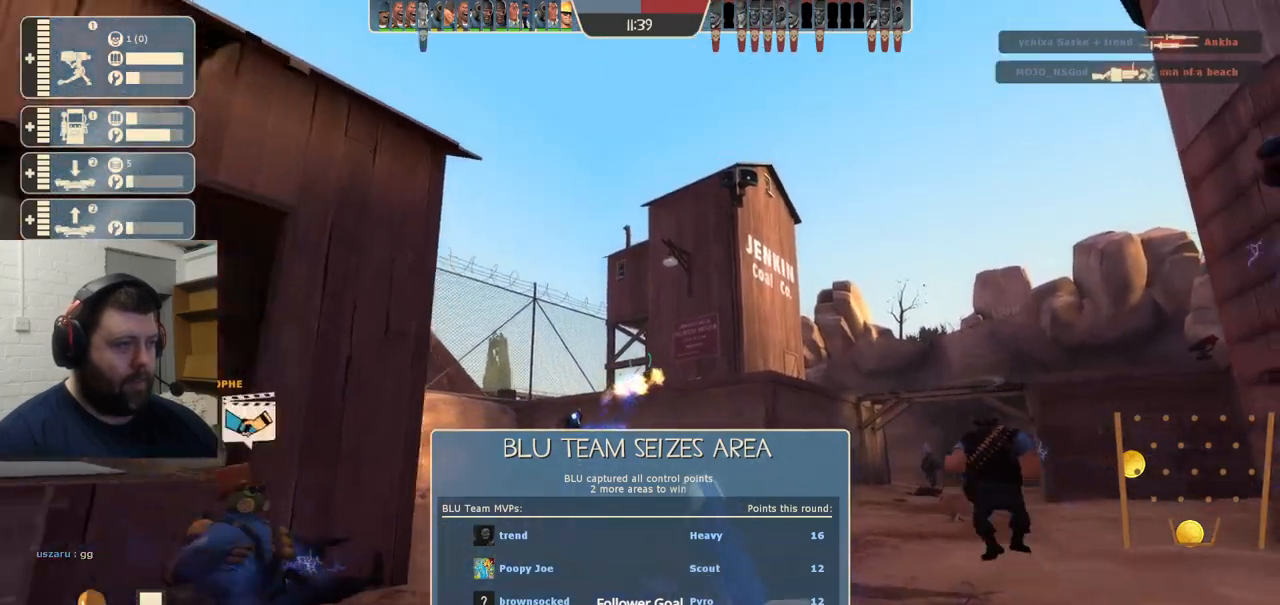
{"buttons": [], "left_stick": "up", "right_stick": "center", "events": [[50, "SQUARE", "up"], [133, "SQUARE", "down"], [233, "SQUARE", "up"], [300, "left_stick", "up"]]}
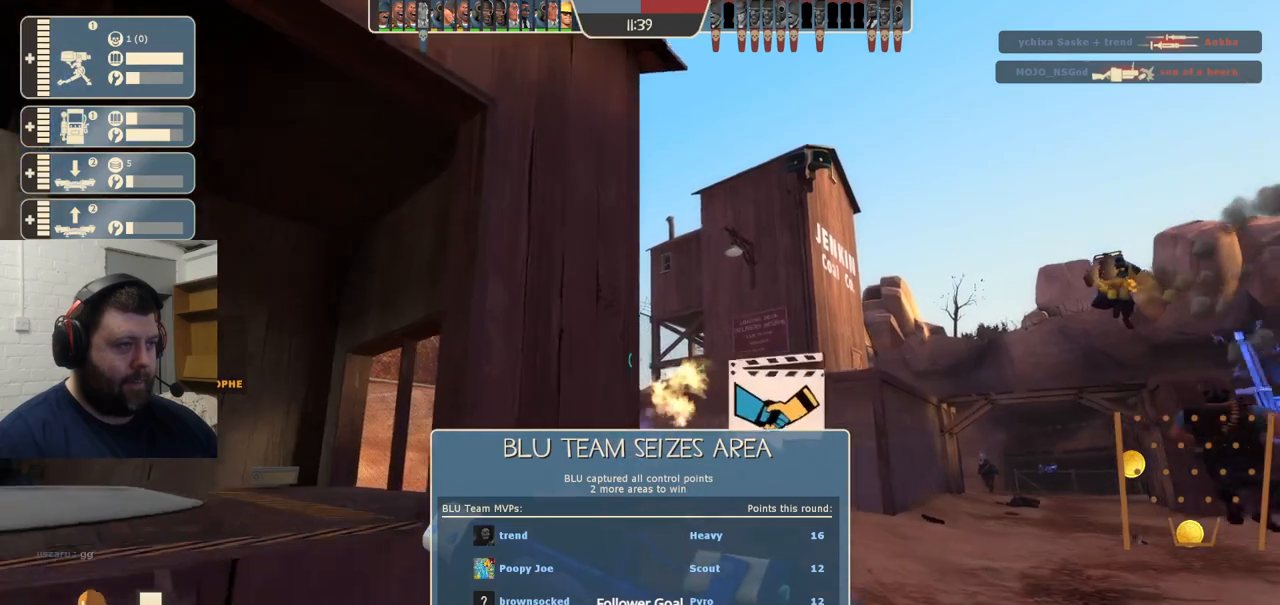
{"buttons": [], "left_stick": "up", "right_stick": "center", "events": [[67, "left_stick", "up-right"], [317, "left_stick", "up"]]}
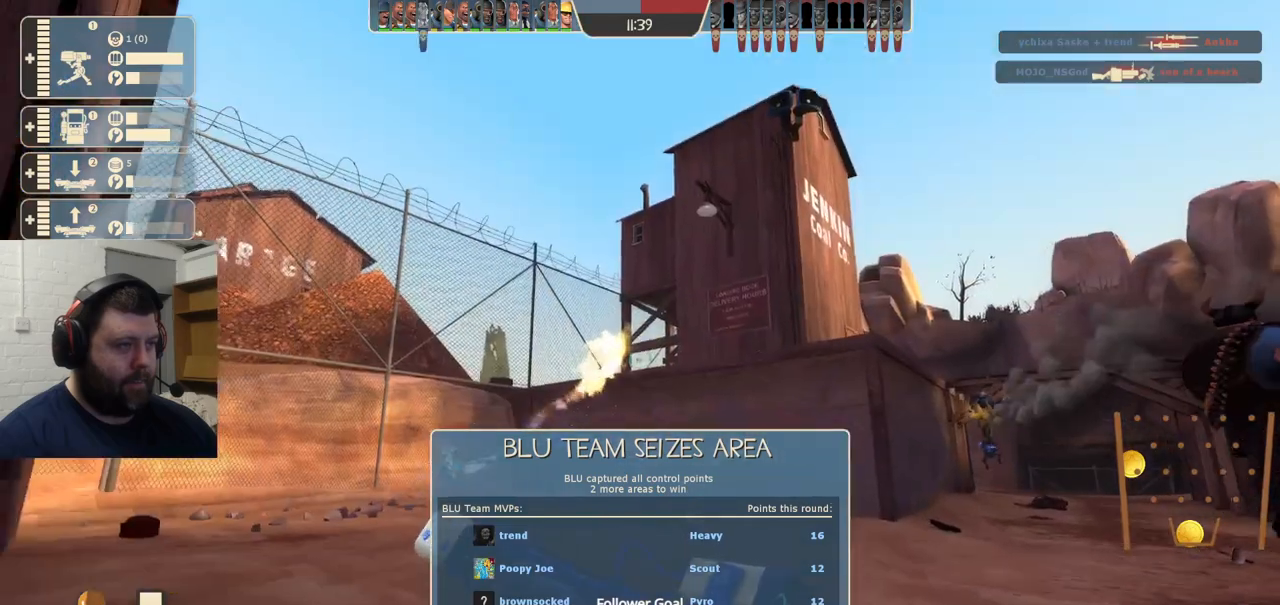
{"buttons": ["R2"], "left_stick": "down", "right_stick": "center", "events": [[117, "left_stick", "down-right"], [450, "left_stick", "down"], [467, "R2", "down"]]}
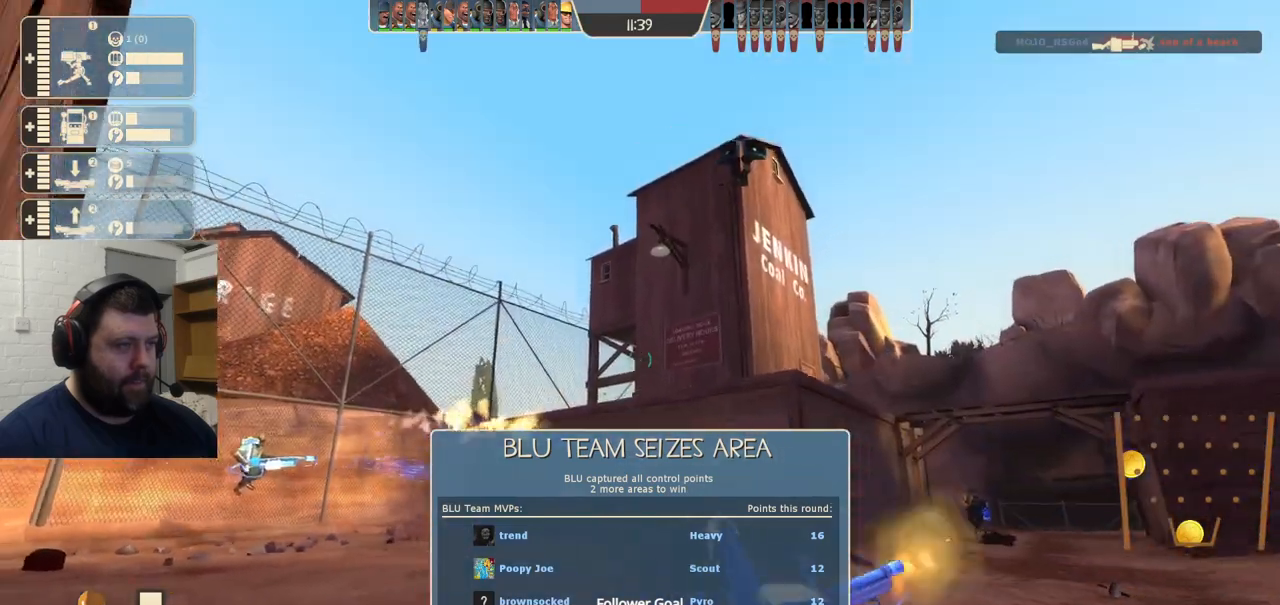
{"buttons": [], "left_stick": "down", "right_stick": "center", "events": [[17, "left_stick", "down-left"], [233, "R2", "up"], [267, "left_stick", "down"]]}
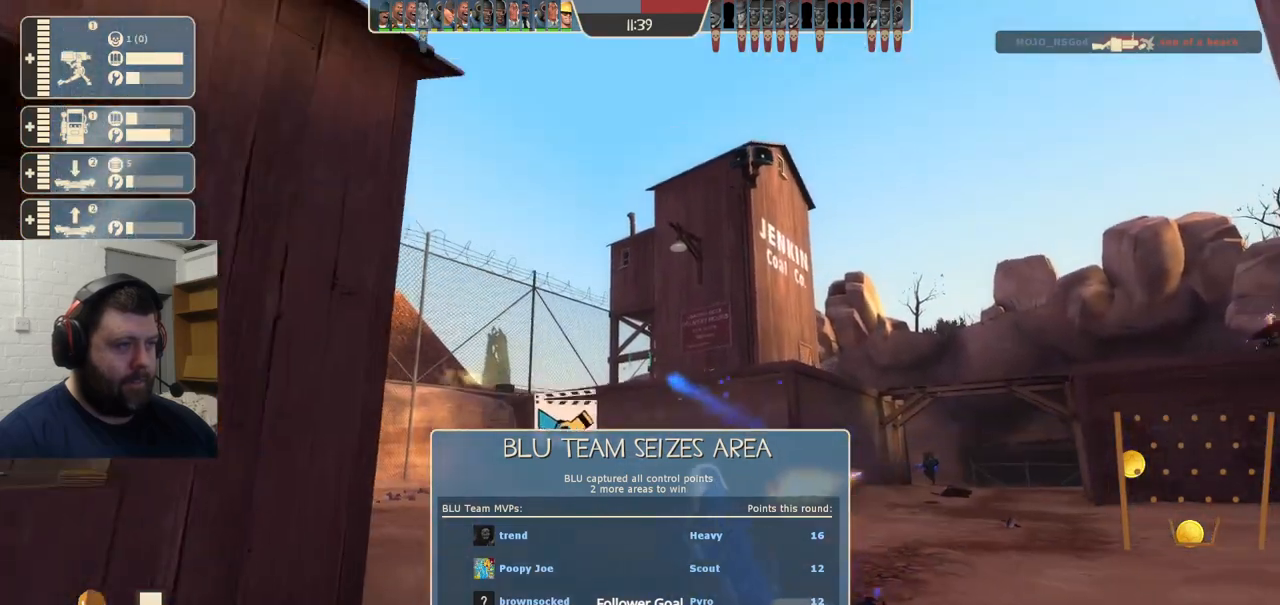
{"buttons": [], "left_stick": "up", "right_stick": "center", "events": [[50, "left_stick", "center"], [117, "left_stick", "up-right"], [200, "left_stick", "up"]]}
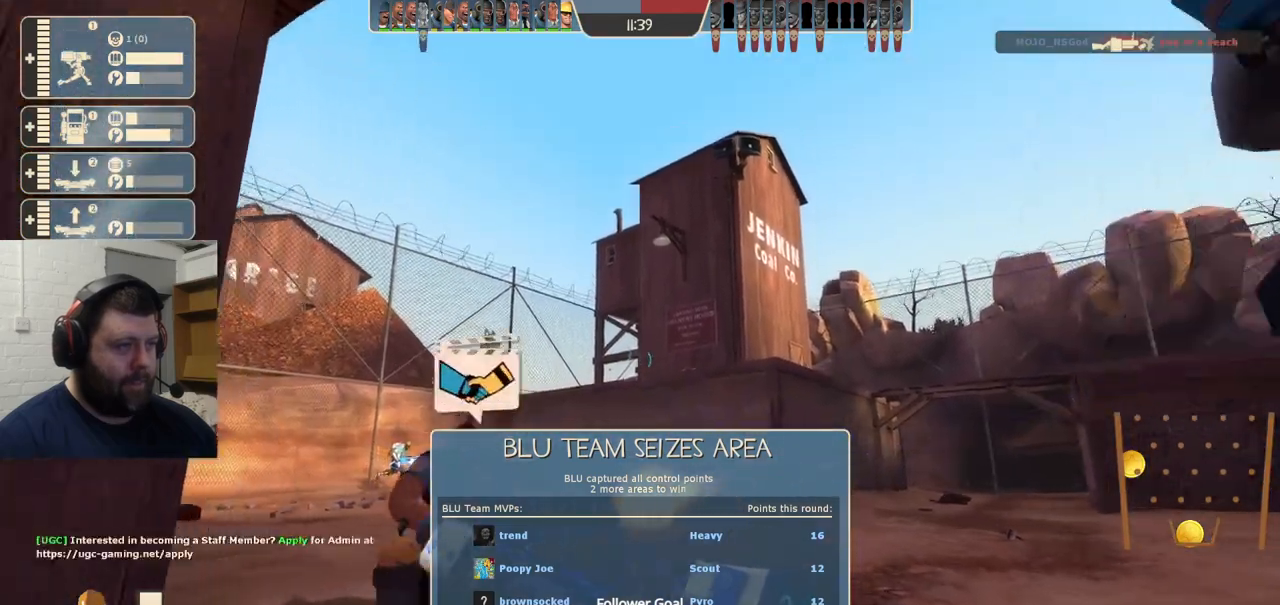
{"buttons": [], "left_stick": "center", "right_stick": "center", "events": [[217, "left_stick", "left"], [333, "left_stick", "down-right"], [433, "left_stick", "center"]]}
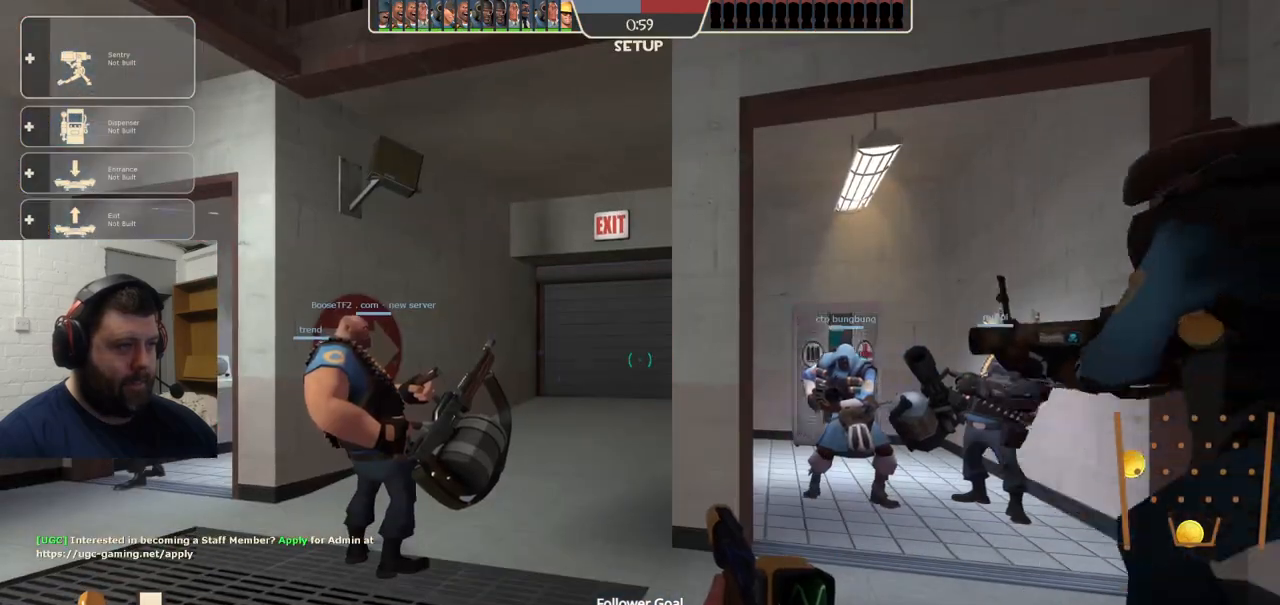
{"buttons": ["DPAD_LEFT"], "left_stick": "center", "right_stick": "center", "events": [[433, "DPAD_LEFT", "down"]]}
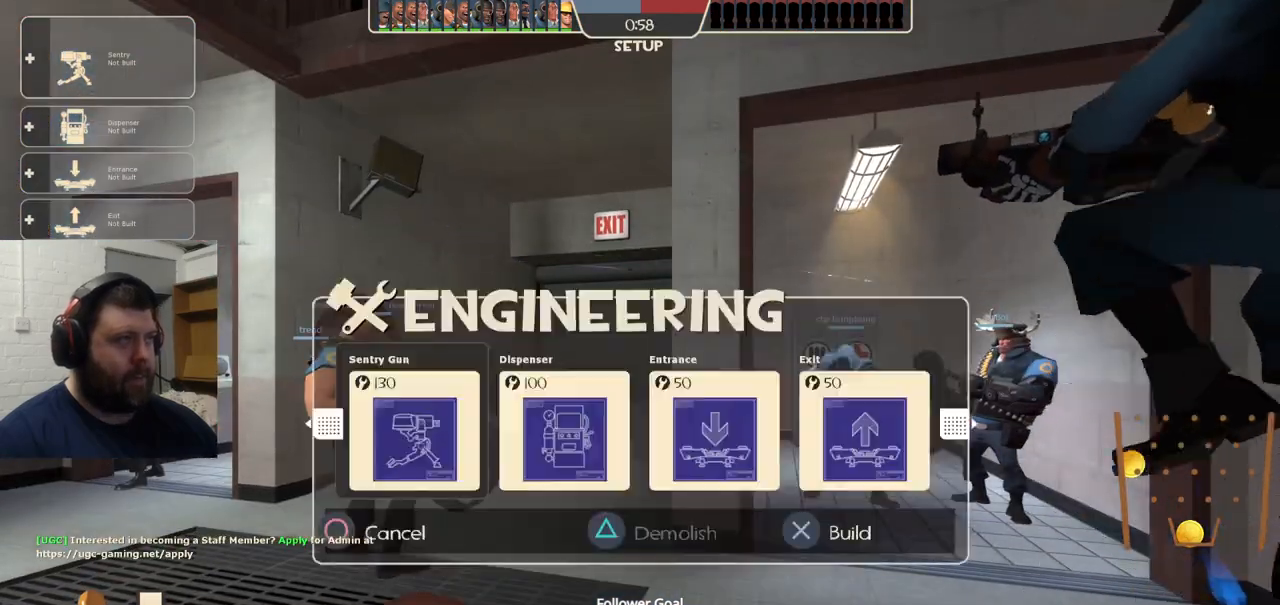
{"buttons": [], "left_stick": "center", "right_stick": "center", "events": [[17, "DPAD_LEFT", "up"], [150, "DPAD_RIGHT", "down"], [217, "DPAD_RIGHT", "up"], [317, "DPAD_RIGHT", "down"], [367, "DPAD_RIGHT", "up"]]}
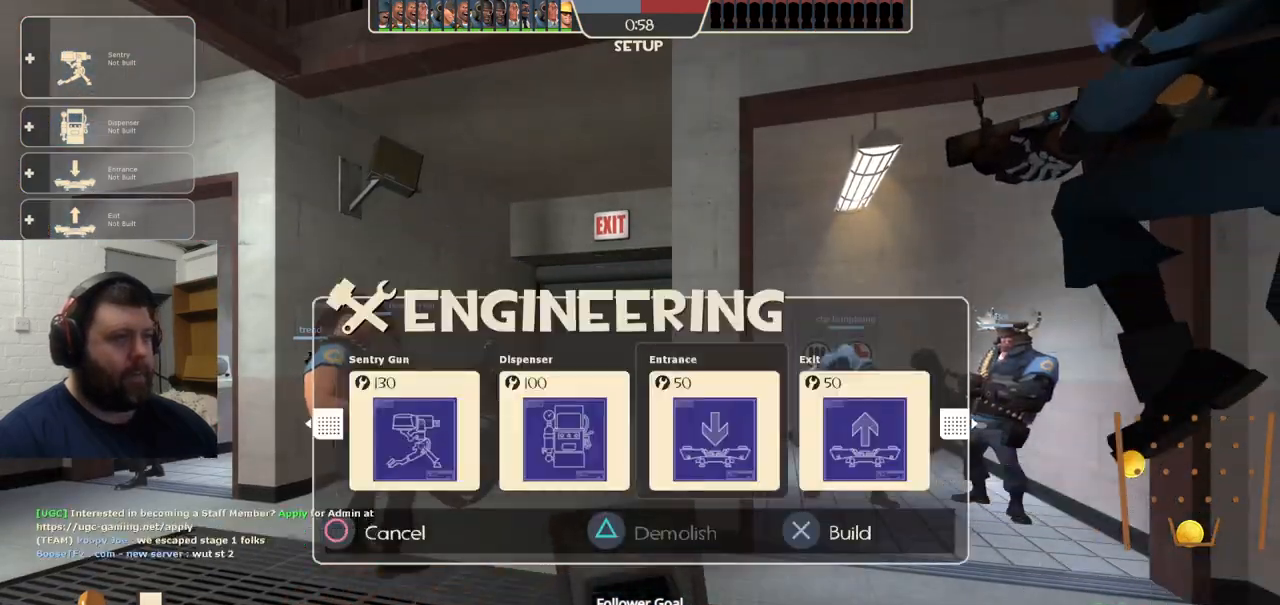
{"buttons": [], "left_stick": "center", "right_stick": "center", "events": [[117, "R1", "down"], [117, "R2", "down"], [250, "R1", "up"], [267, "R2", "up"]]}